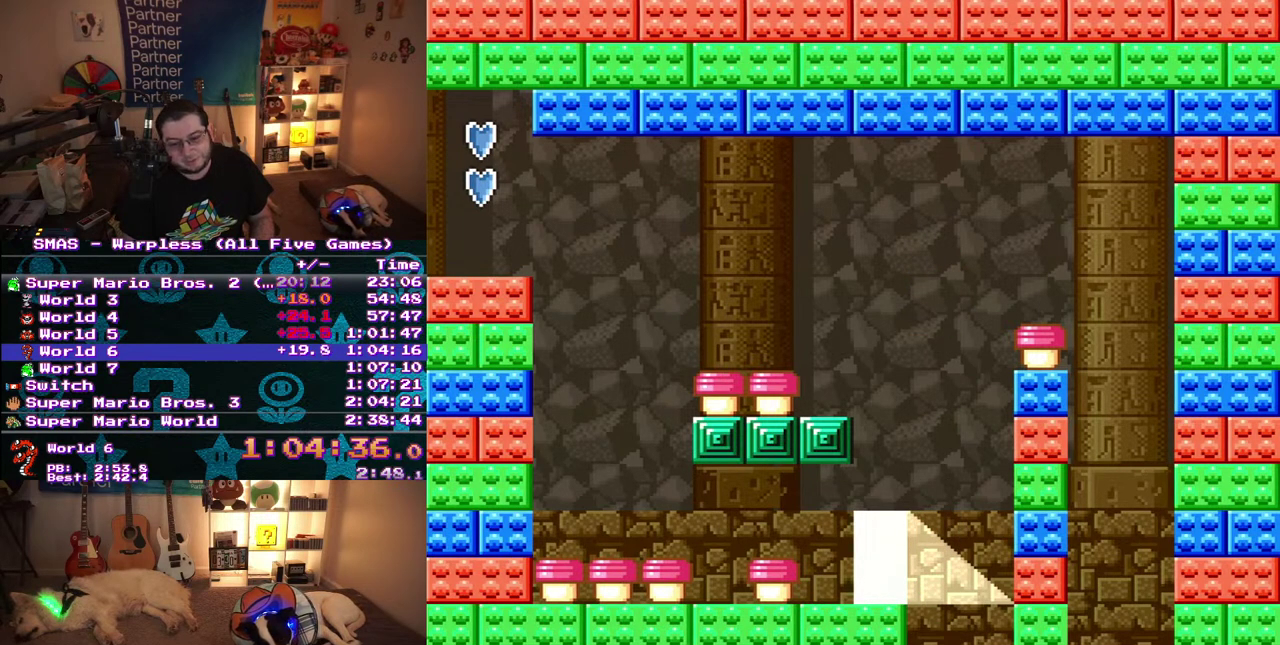
Gameplay with a controller (Nintendo layout); each line is a JSON object with the inputs held at the frame after it. "events" lists button and stick changes between this image and that frame as [ms after this image, input, new state], when the widget could be followed in between. Not read: L3 R3.
{"buttons": [], "events": [[100, "A", "down"], [150, "A", "up"], [233, "A", "down"], [283, "A", "up"], [367, "A", "down"], [433, "A", "up"]]}
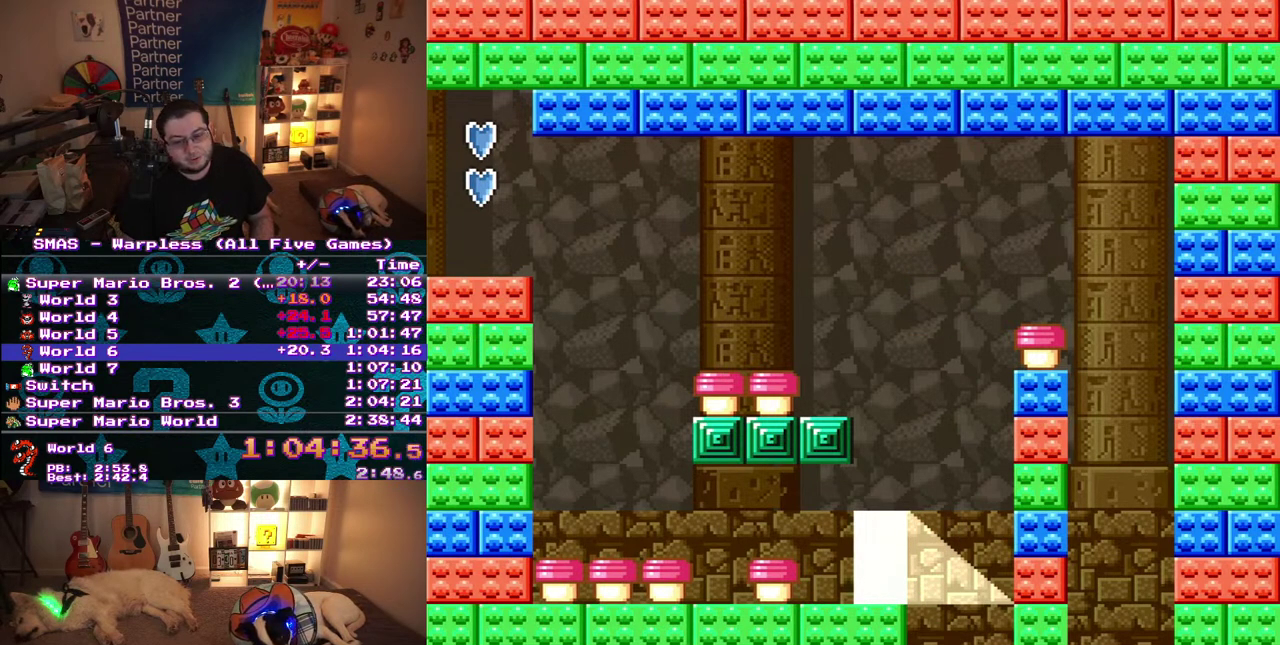
{"buttons": [], "events": [[17, "A", "down"], [67, "A", "up"], [150, "A", "down"], [200, "A", "up"], [300, "A", "down"], [350, "A", "up"], [433, "A", "down"], [500, "A", "up"]]}
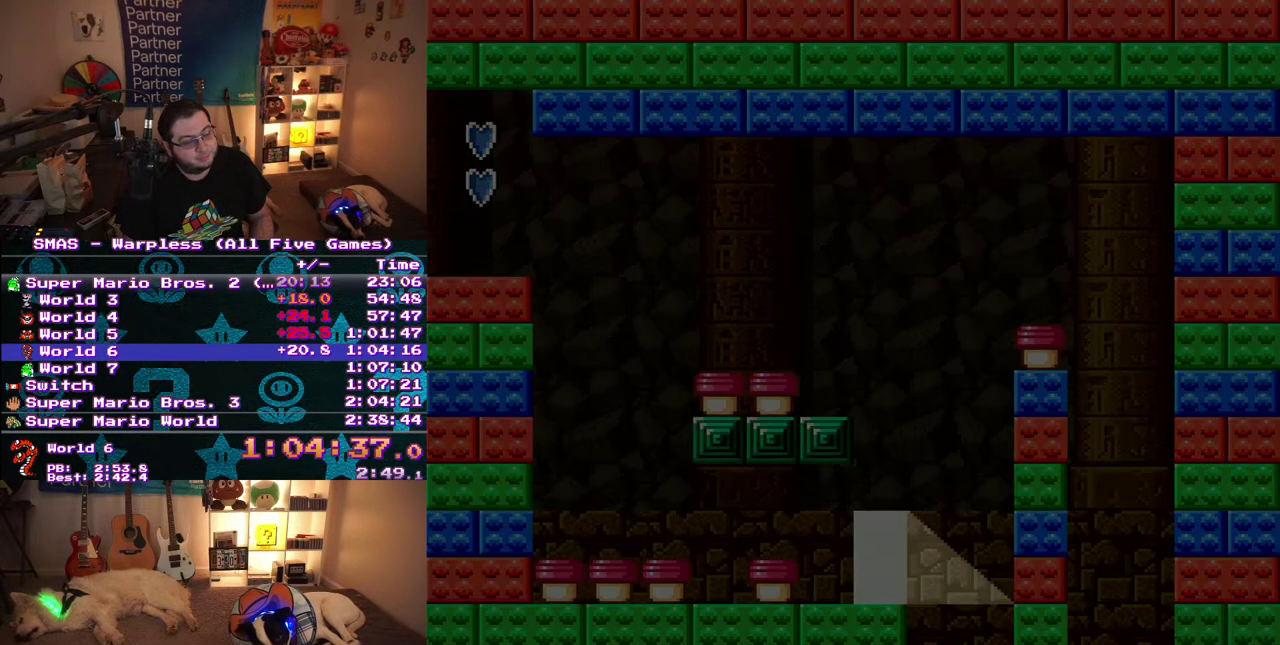
{"buttons": ["A"], "events": [[50, "A", "down"], [117, "A", "up"], [217, "A", "down"], [267, "A", "up"], [333, "A", "down"], [417, "A", "up"], [483, "A", "down"]]}
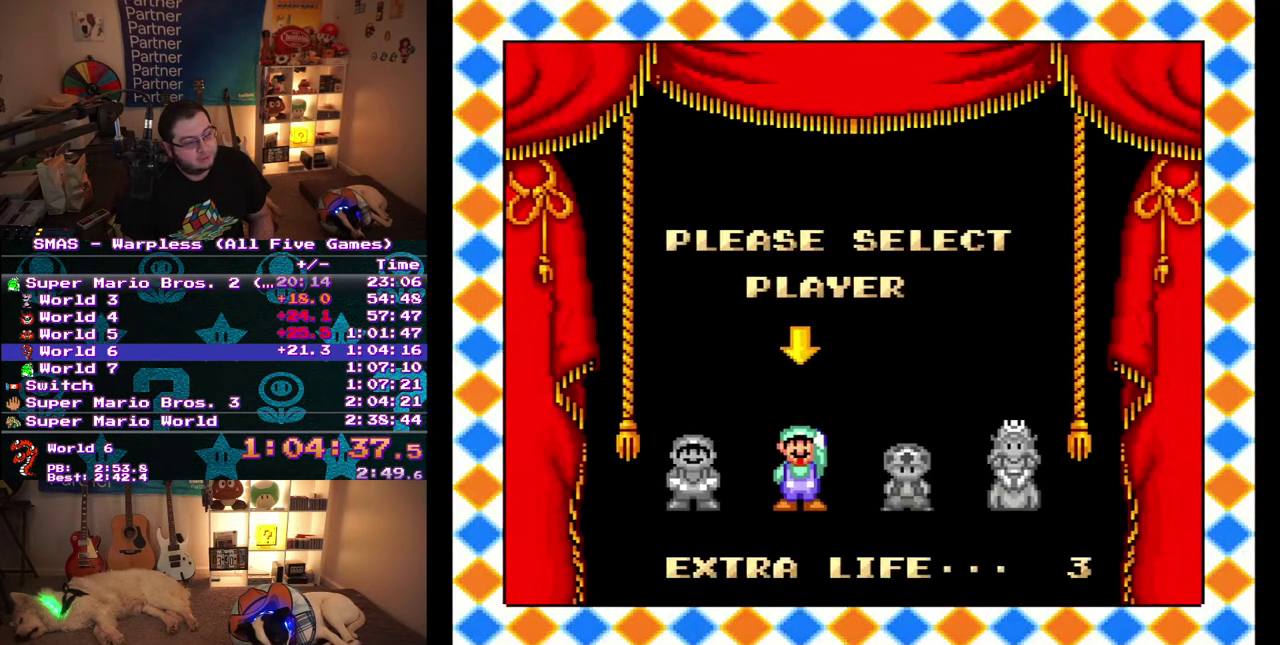
{"buttons": [], "events": [[33, "A", "up"], [100, "A", "down"], [200, "A", "up"], [250, "A", "down"], [317, "A", "up"], [417, "A", "down"], [467, "A", "up"]]}
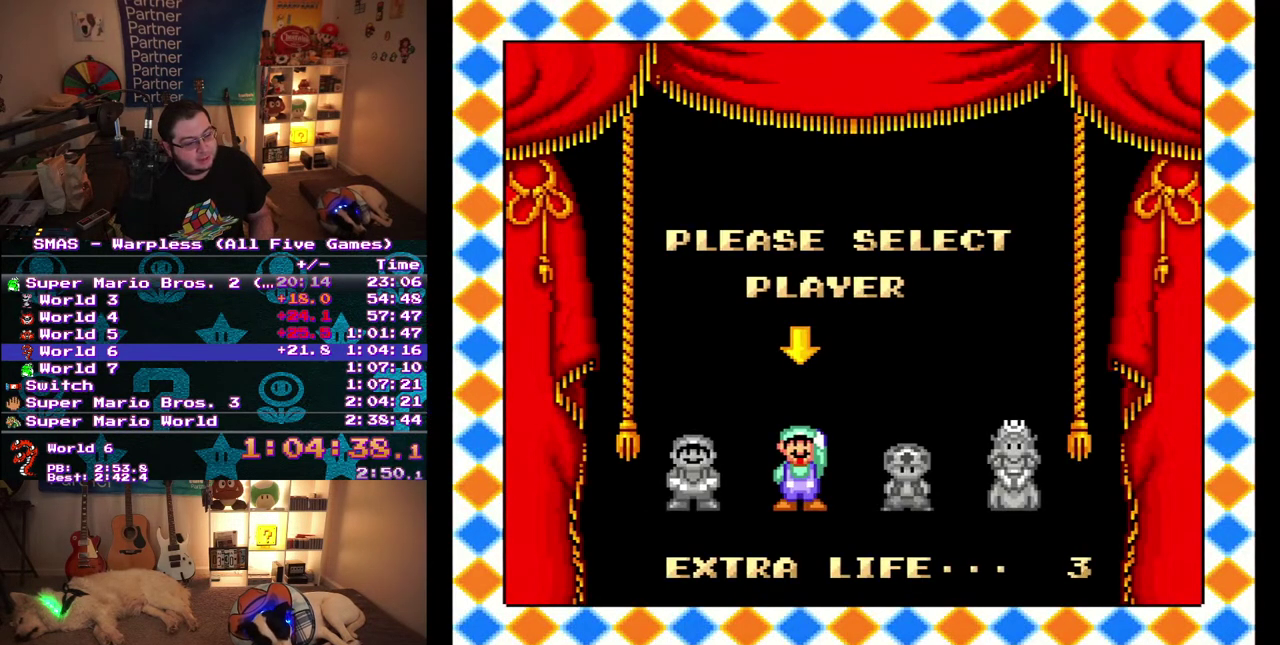
{"buttons": [], "events": []}
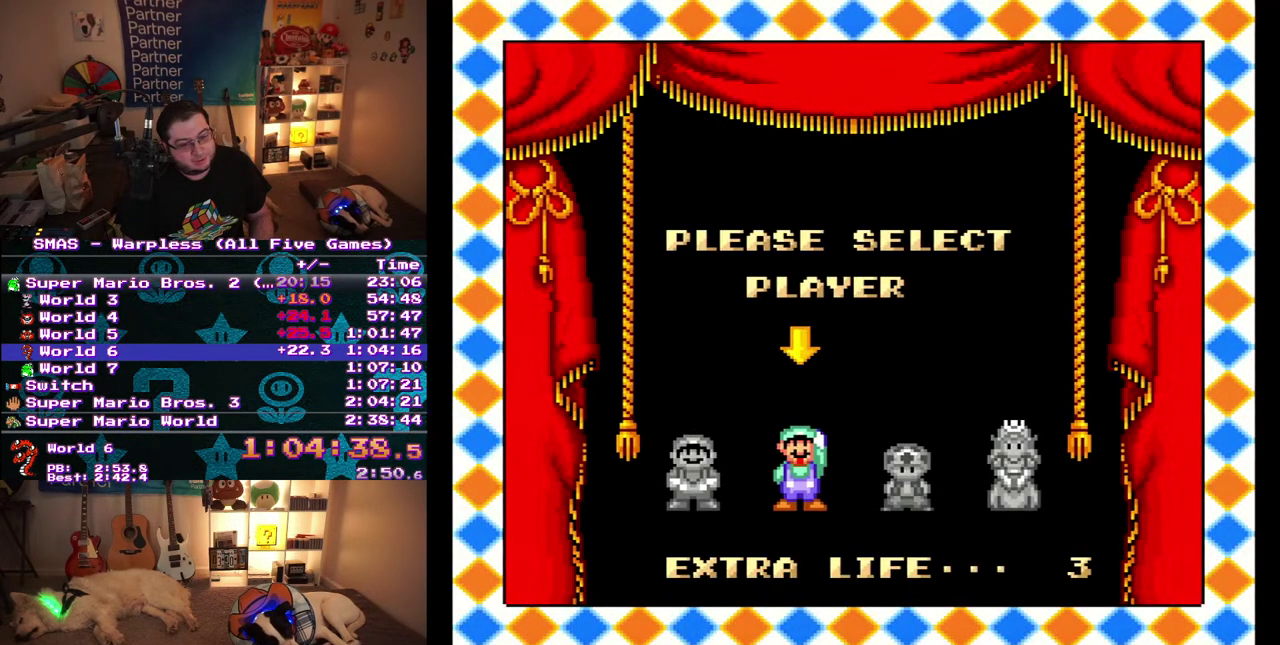
{"buttons": [], "events": [[367, "A", "down"], [417, "A", "up"]]}
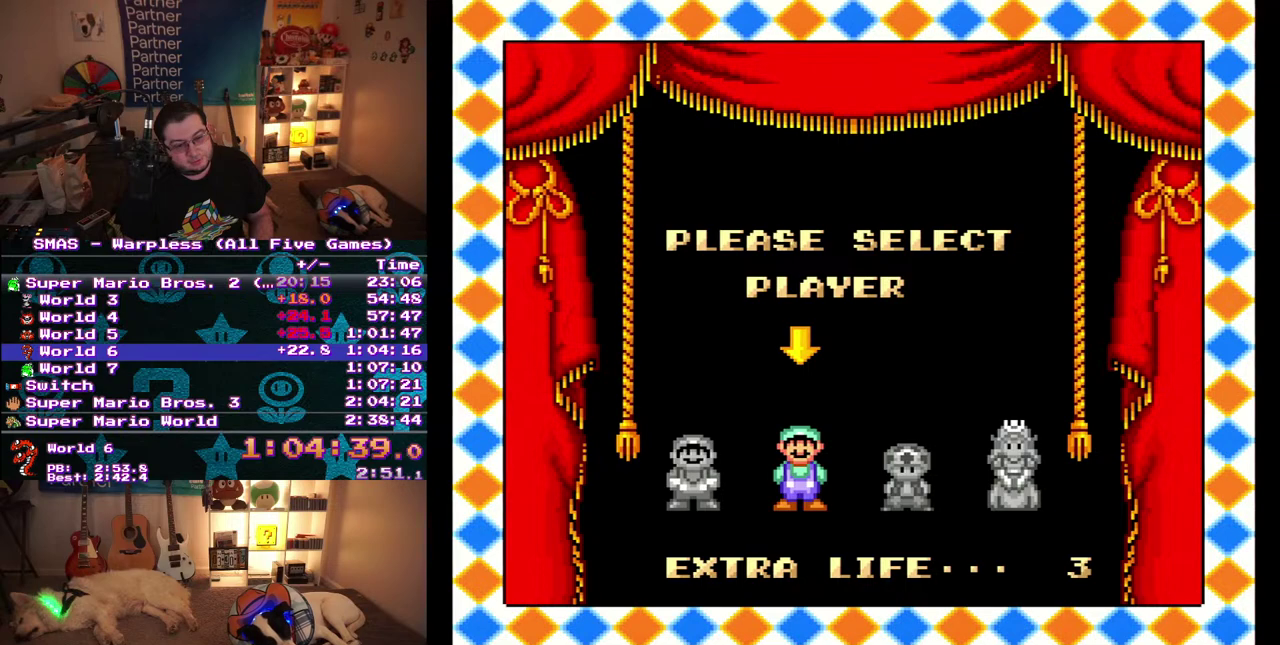
{"buttons": [], "events": [[133, "A", "down"], [183, "A", "up"]]}
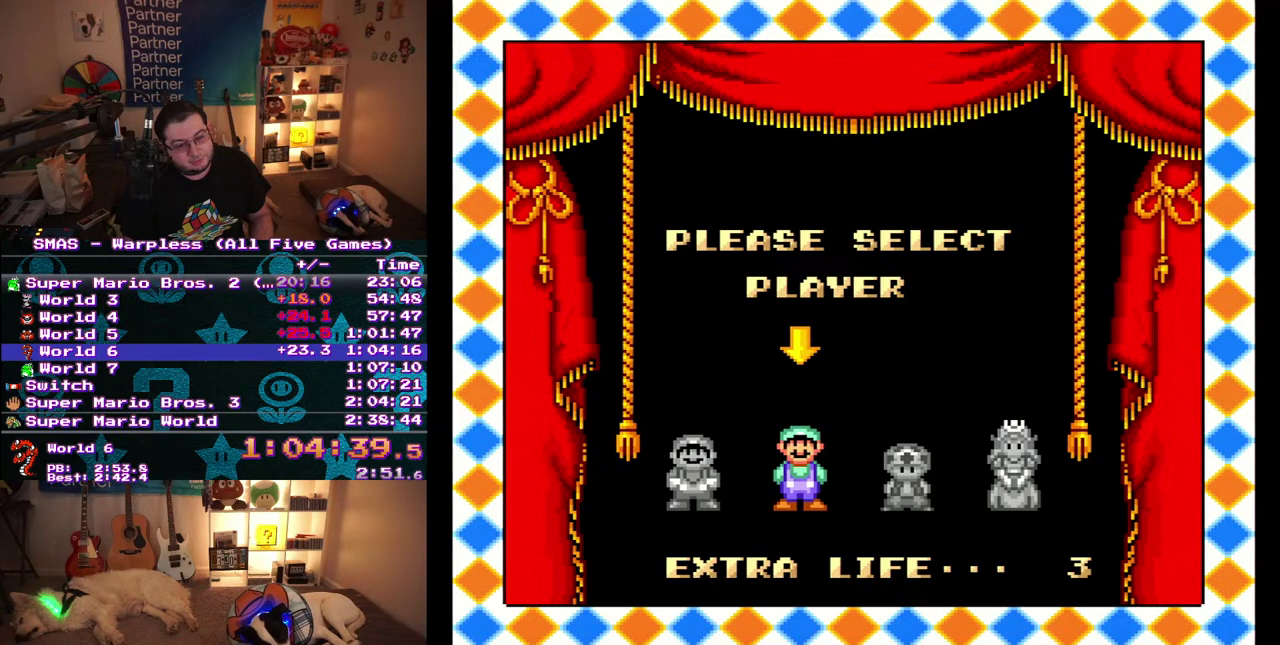
{"buttons": [], "events": []}
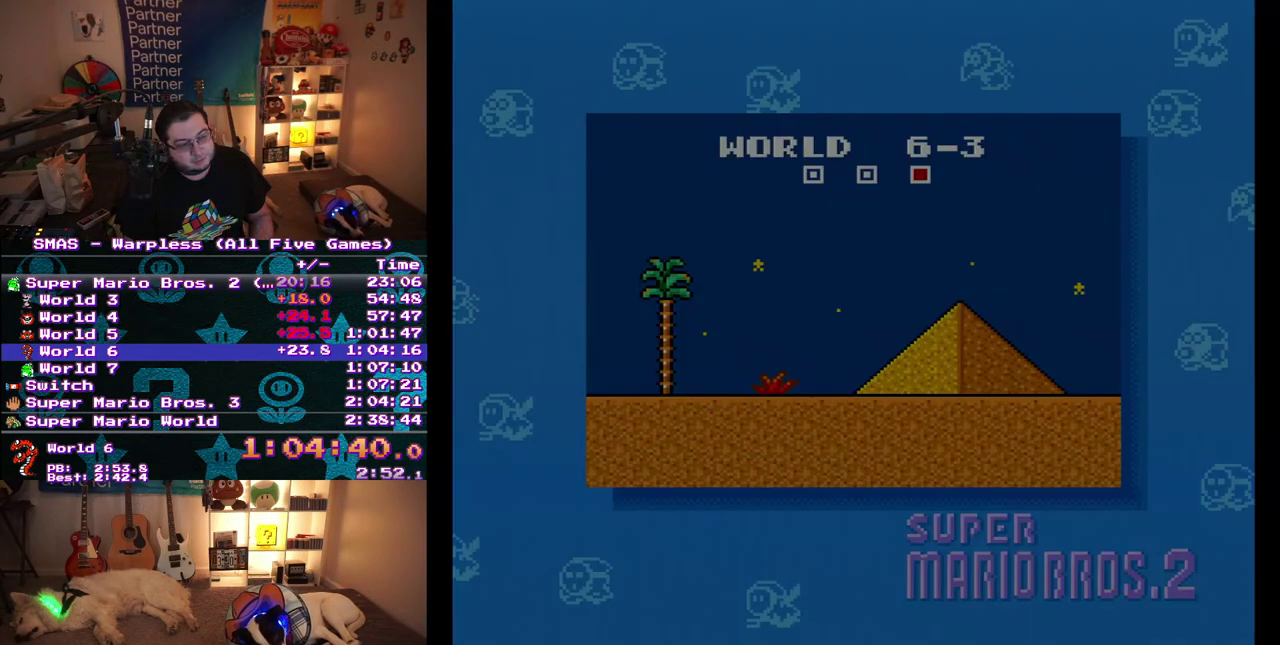
{"buttons": [], "events": []}
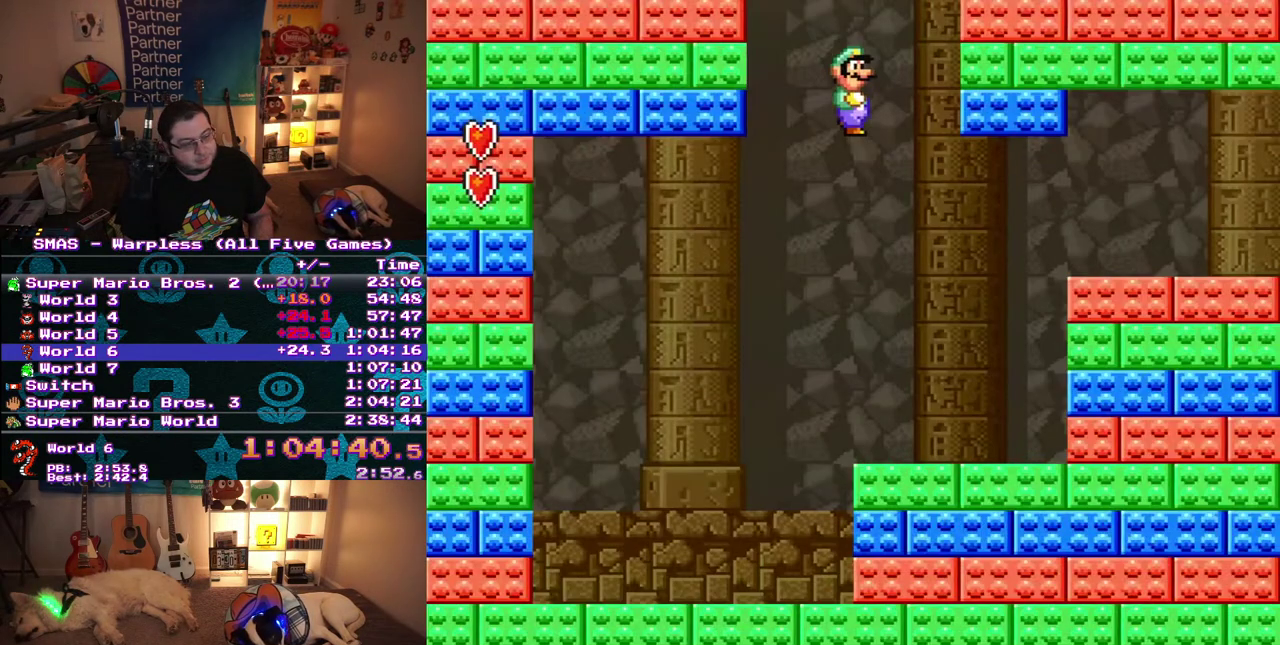
{"buttons": ["B"], "events": [[50, "B", "down"]]}
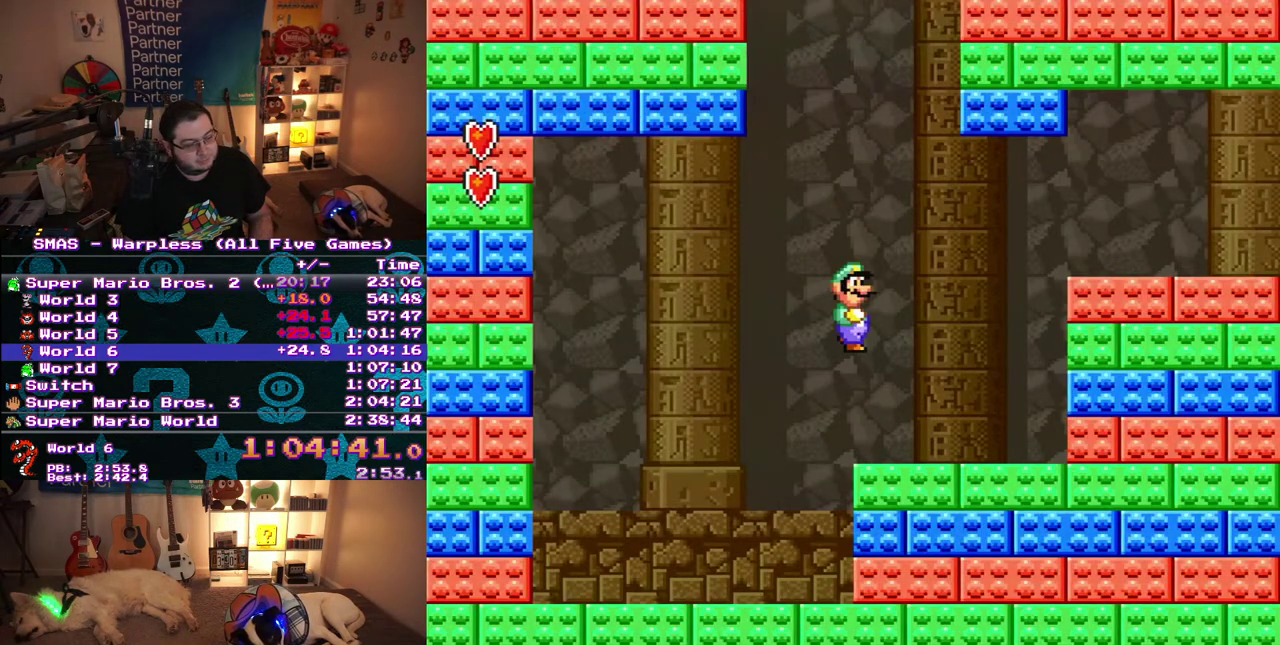
{"buttons": ["B", "DPAD_LEFT"], "events": [[117, "DPAD_RIGHT", "down"], [350, "DPAD_RIGHT", "up"], [400, "DPAD_LEFT", "down"]]}
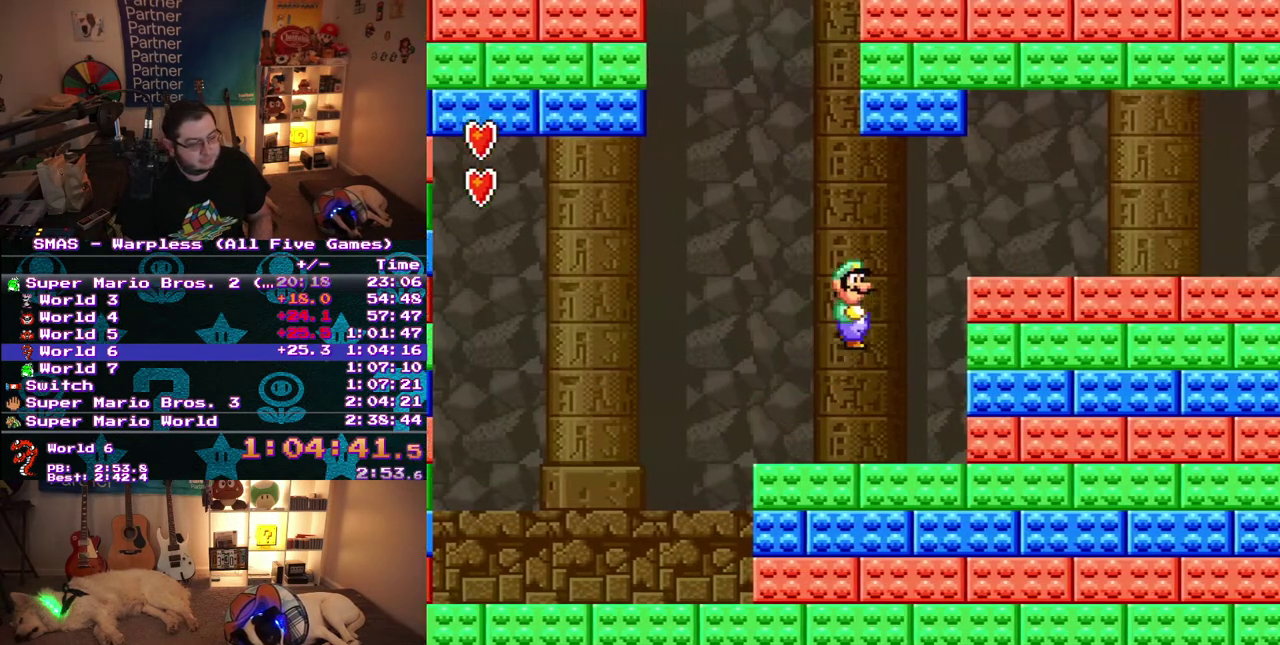
{"buttons": ["B", "DPAD_RIGHT"], "events": [[17, "DPAD_LEFT", "up"], [17, "DPAD_RIGHT", "down"]]}
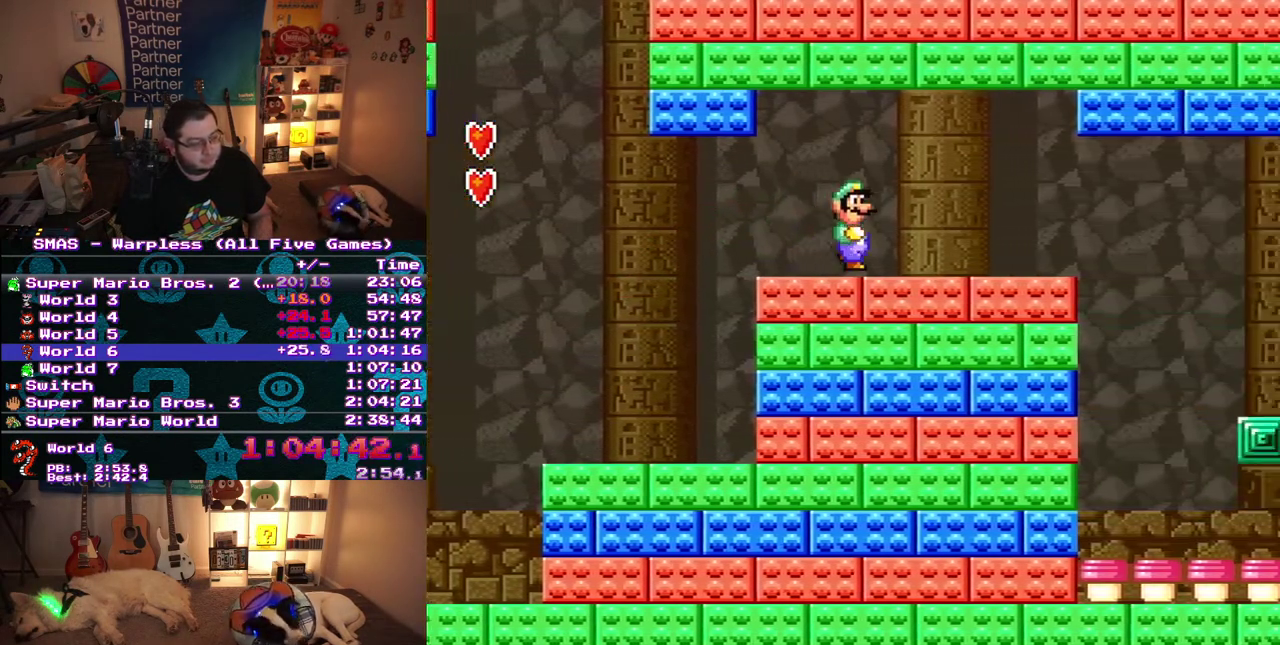
{"buttons": ["B", "DPAD_RIGHT"], "events": []}
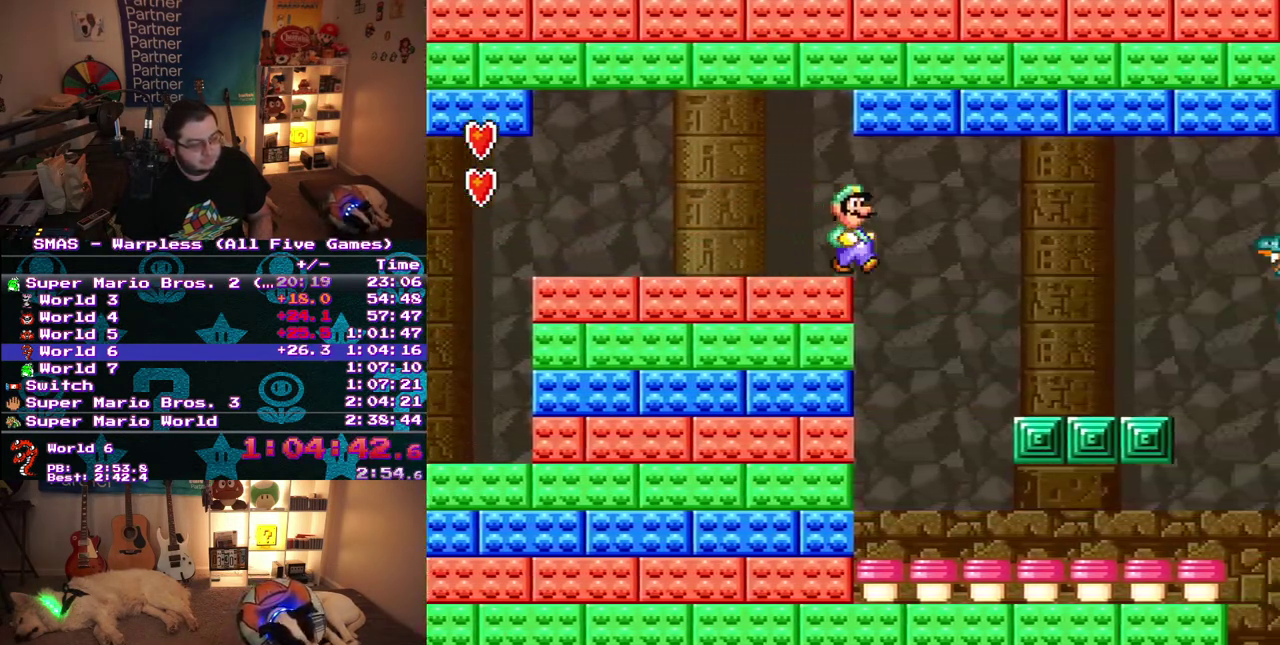
{"buttons": ["B", "DPAD_RIGHT"], "events": [[83, "DPAD_RIGHT", "up"], [100, "DPAD_LEFT", "down"], [350, "DPAD_LEFT", "up"], [467, "DPAD_RIGHT", "down"]]}
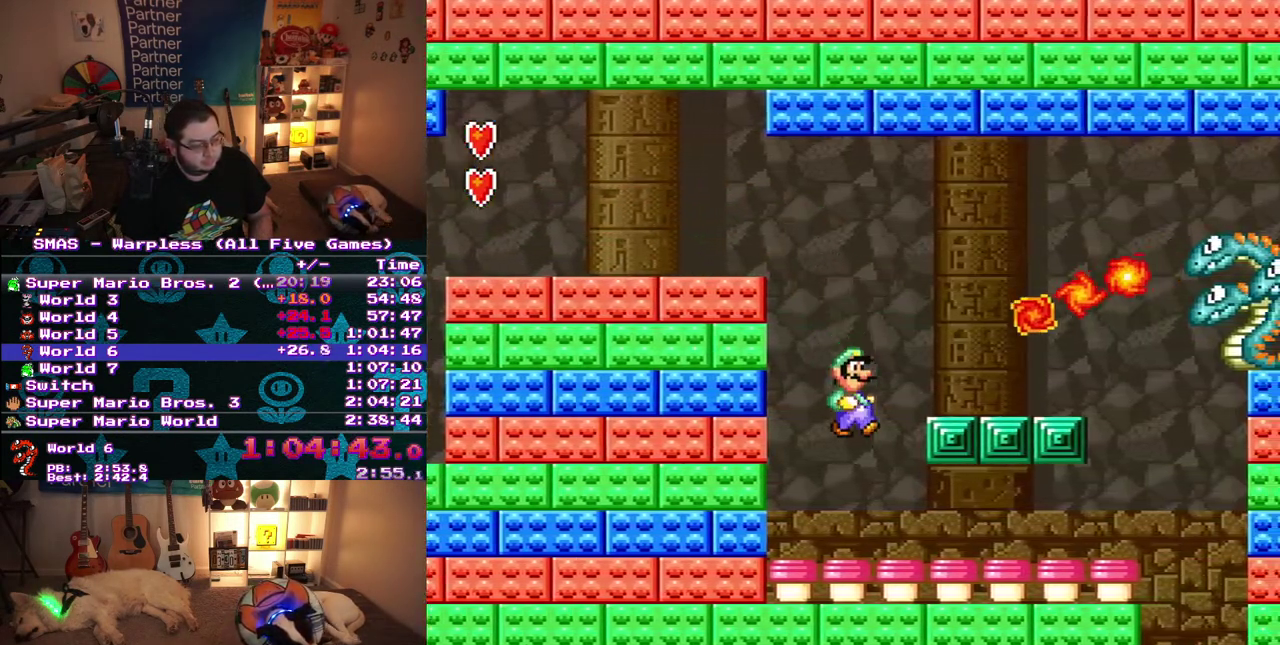
{"buttons": ["B", "DPAD_RIGHT"], "events": []}
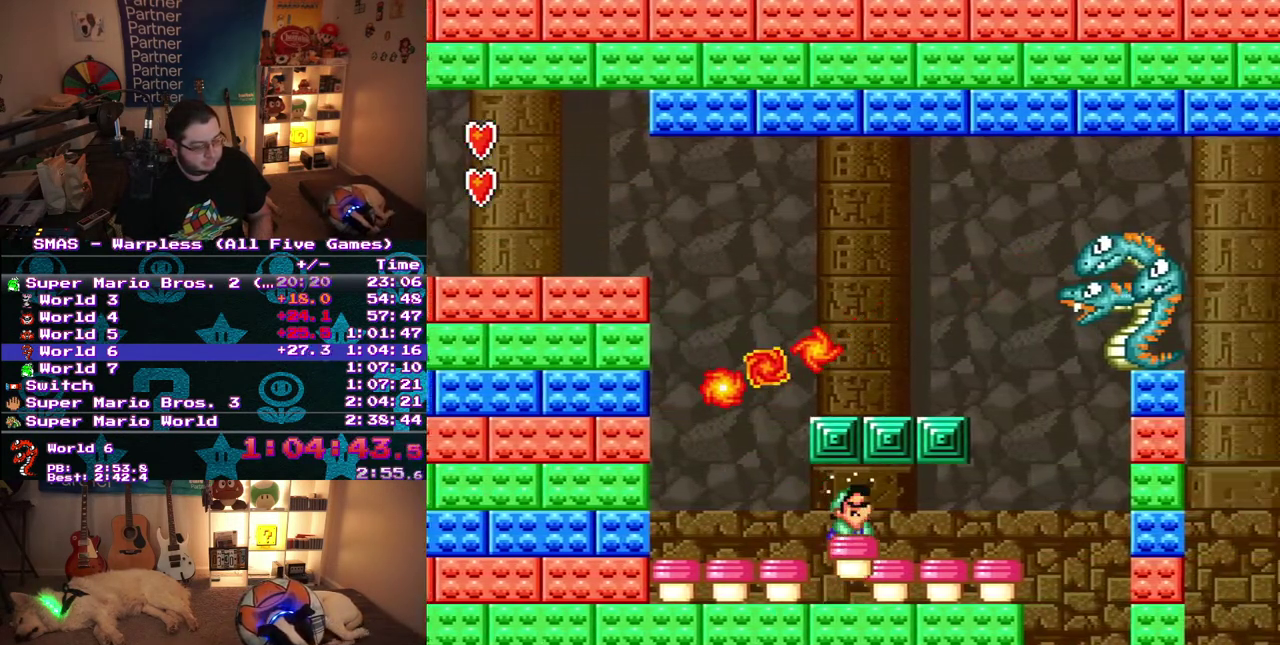
{"buttons": ["B"], "events": [[383, "DPAD_RIGHT", "up"]]}
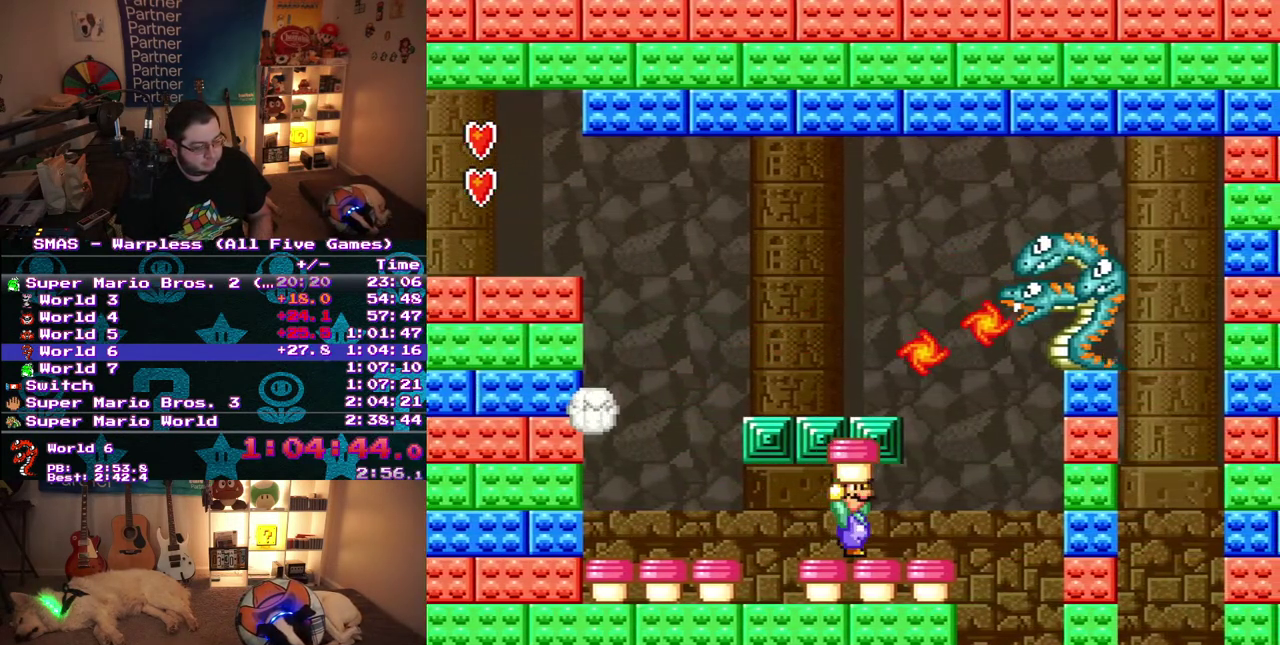
{"buttons": ["B", "DPAD_RIGHT"], "events": [[83, "DPAD_RIGHT", "down"], [250, "DPAD_RIGHT", "up"], [433, "DPAD_RIGHT", "down"]]}
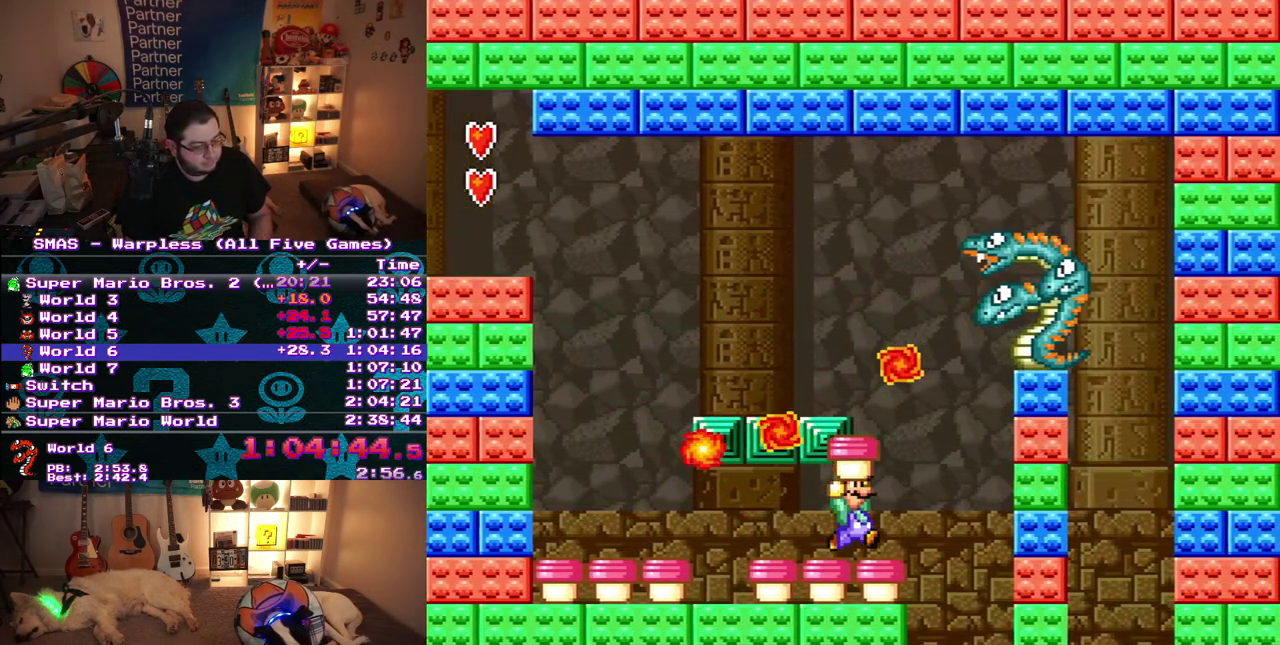
{"buttons": ["B"], "events": [[350, "DPAD_RIGHT", "up"]]}
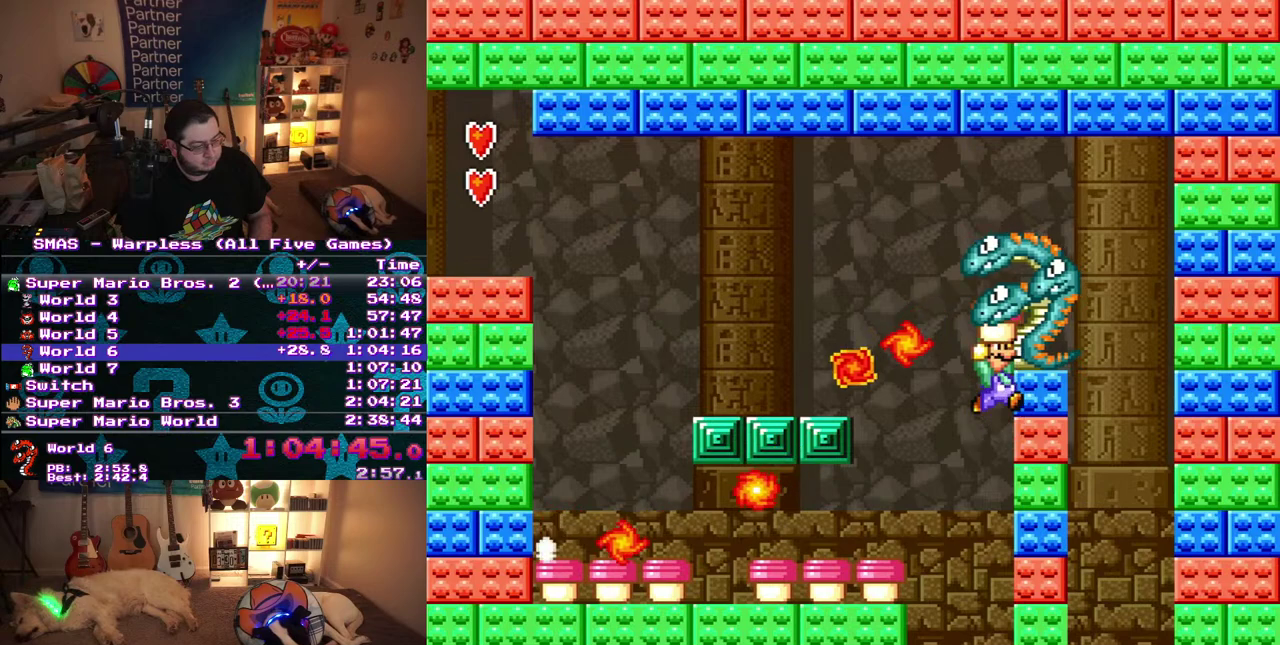
{"buttons": ["B"], "events": [[50, "B", "up"], [67, "DPAD_LEFT", "down"], [133, "B", "down"], [217, "DPAD_LEFT", "up"], [367, "DPAD_LEFT", "down"], [500, "DPAD_LEFT", "up"]]}
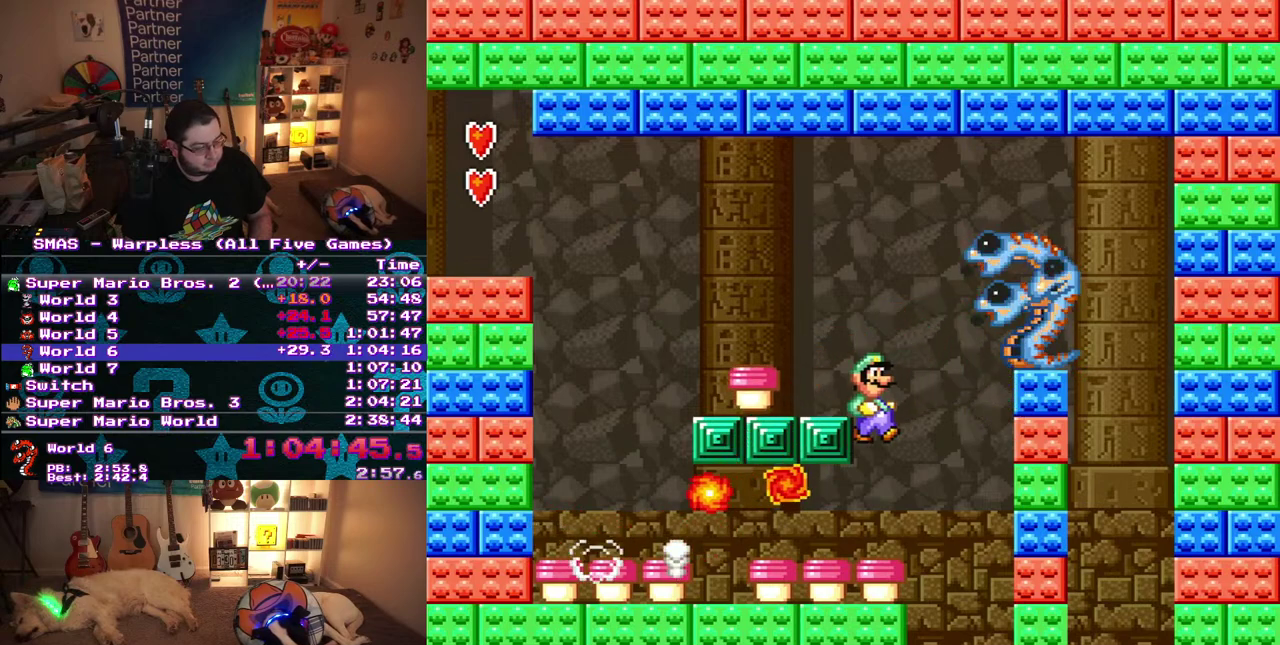
{"buttons": ["B", "DPAD_RIGHT"], "events": [[33, "DPAD_RIGHT", "down"], [267, "B", "up"], [317, "DPAD_RIGHT", "up"], [350, "B", "down"], [367, "DPAD_RIGHT", "down"]]}
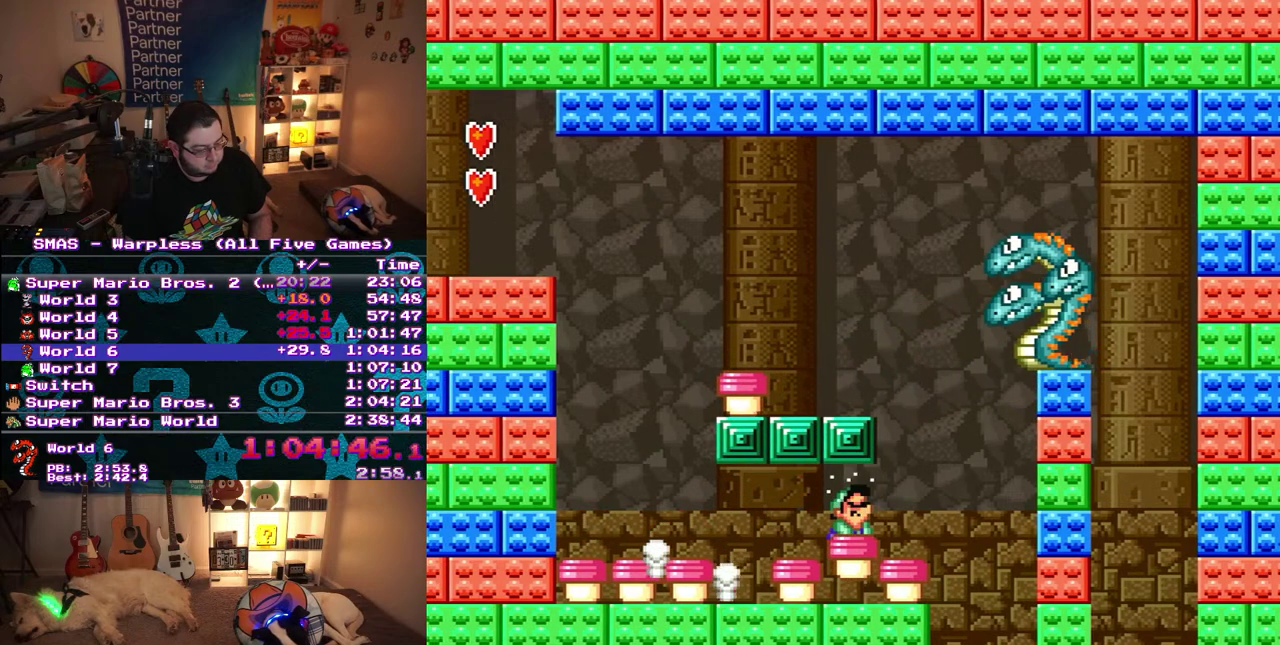
{"buttons": ["B", "DPAD_RIGHT"], "events": []}
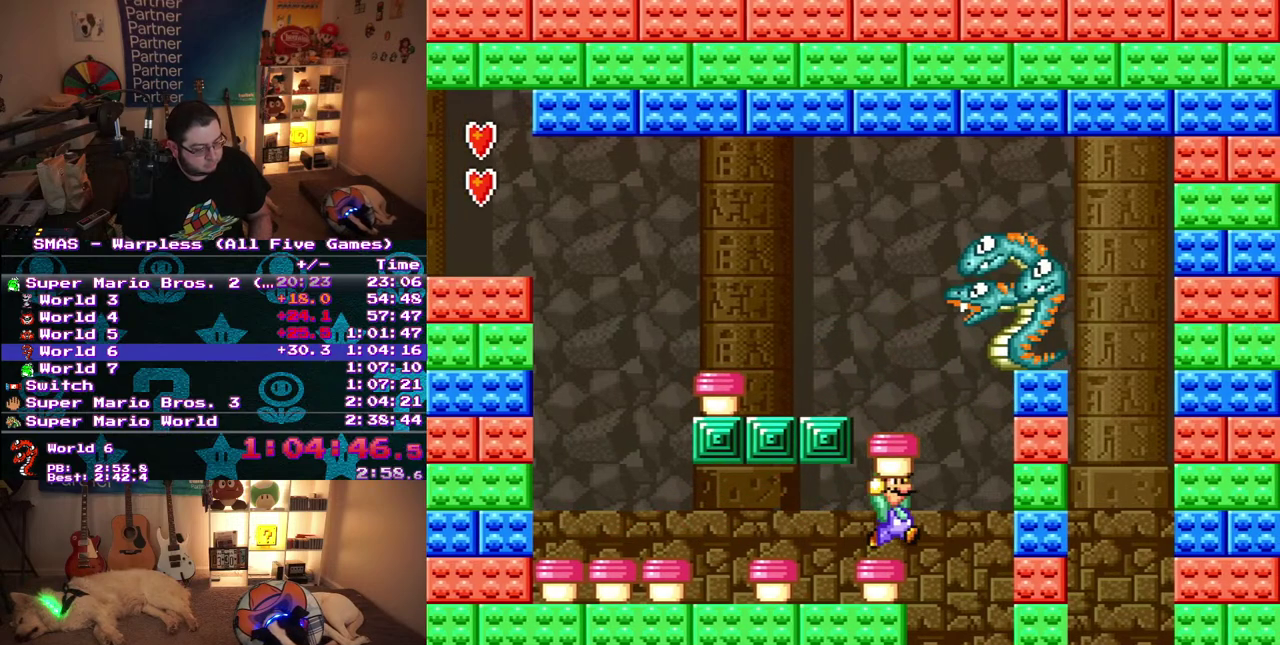
{"buttons": ["B", "DPAD_LEFT"], "events": [[200, "A", "down"], [233, "DPAD_RIGHT", "up"], [283, "DPAD_LEFT", "down"], [300, "A", "up"], [383, "B", "up"], [433, "B", "down"]]}
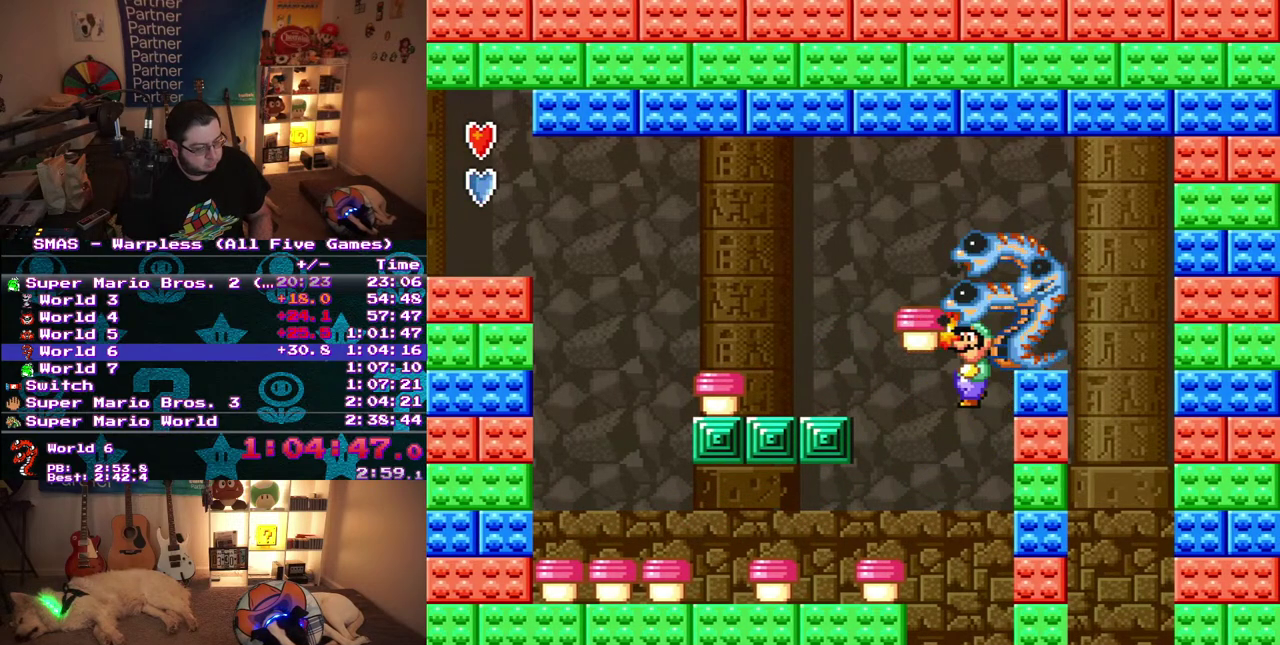
{"buttons": ["B", "DPAD_LEFT"], "events": [[17, "DPAD_LEFT", "up"], [317, "DPAD_LEFT", "down"]]}
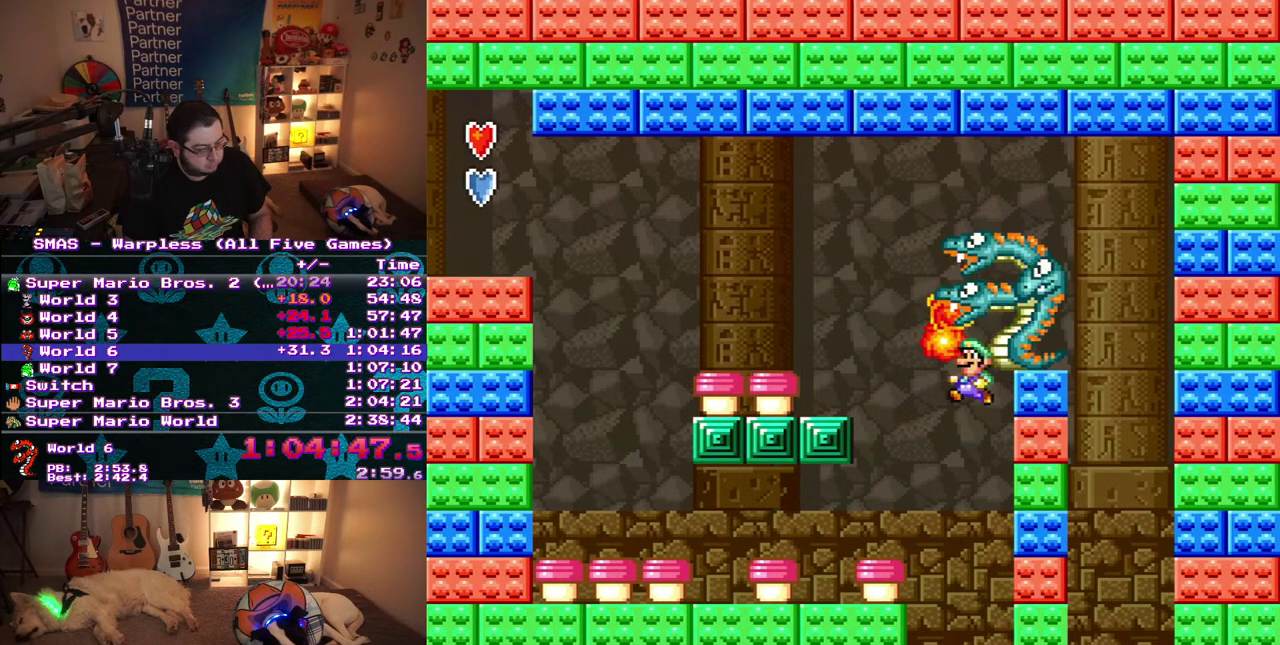
{"buttons": ["DPAD_RIGHT"], "events": [[283, "DPAD_LEFT", "up"], [283, "DPAD_RIGHT", "down"], [500, "B", "up"]]}
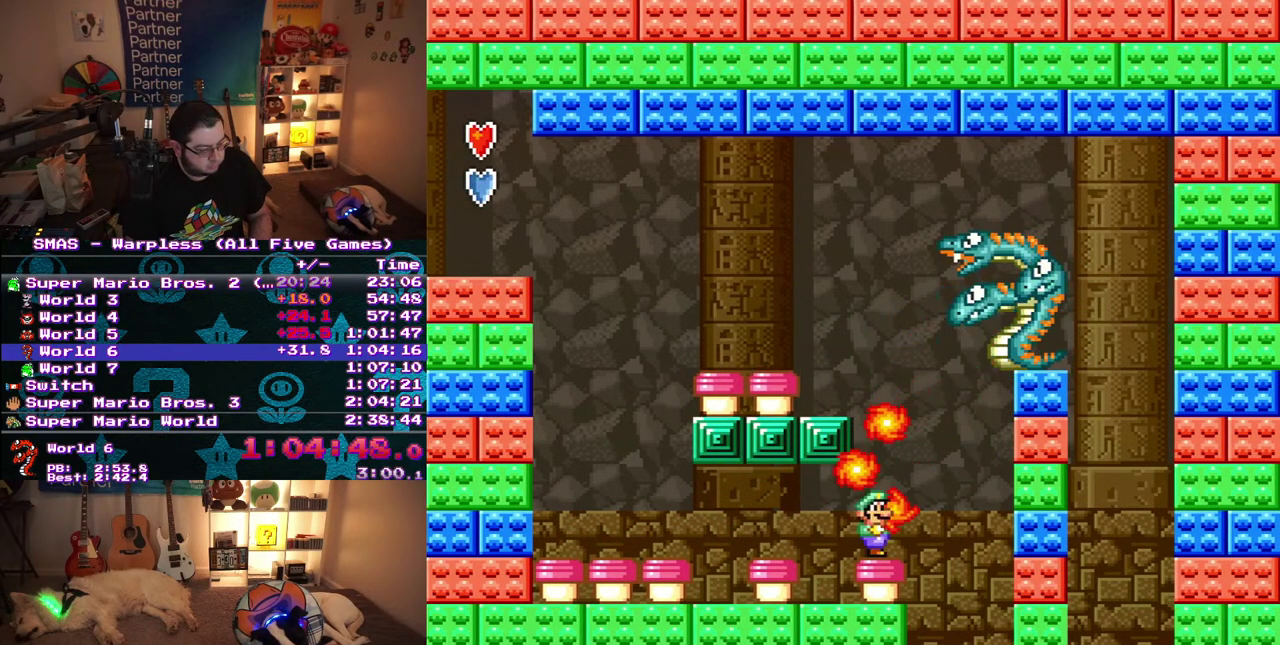
{"buttons": ["B"], "events": [[33, "DPAD_RIGHT", "up"], [150, "B", "down"]]}
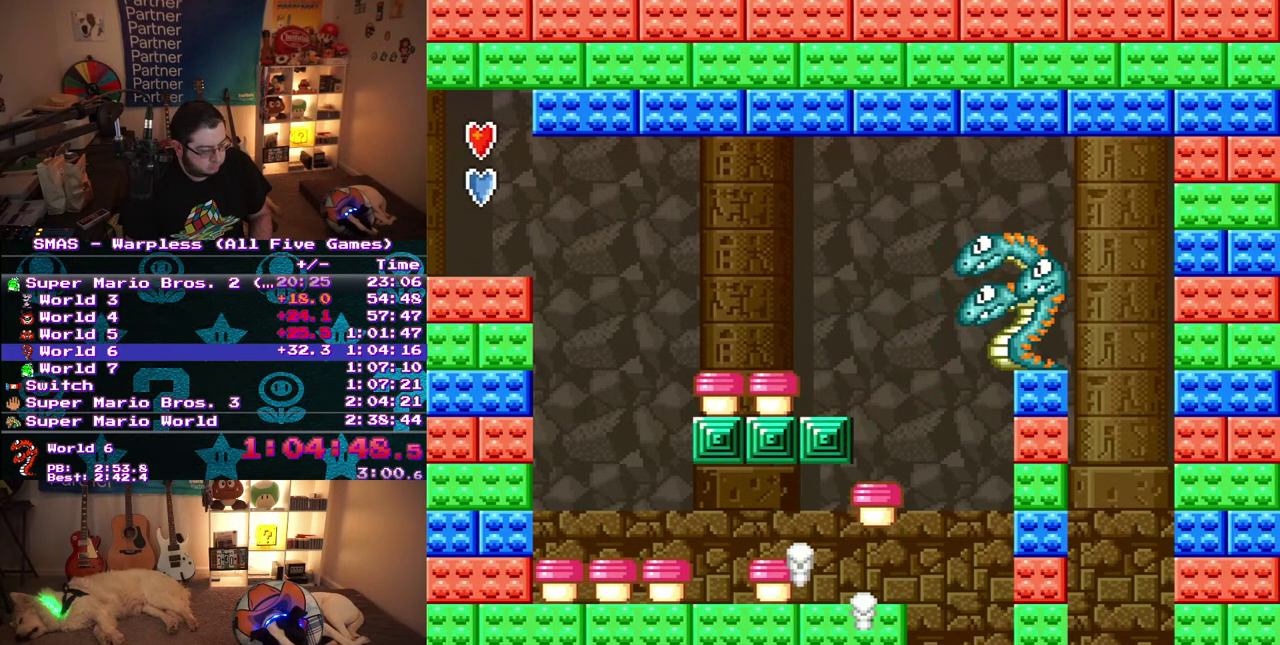
{"buttons": ["B", "DPAD_RIGHT"], "events": [[300, "DPAD_RIGHT", "down"]]}
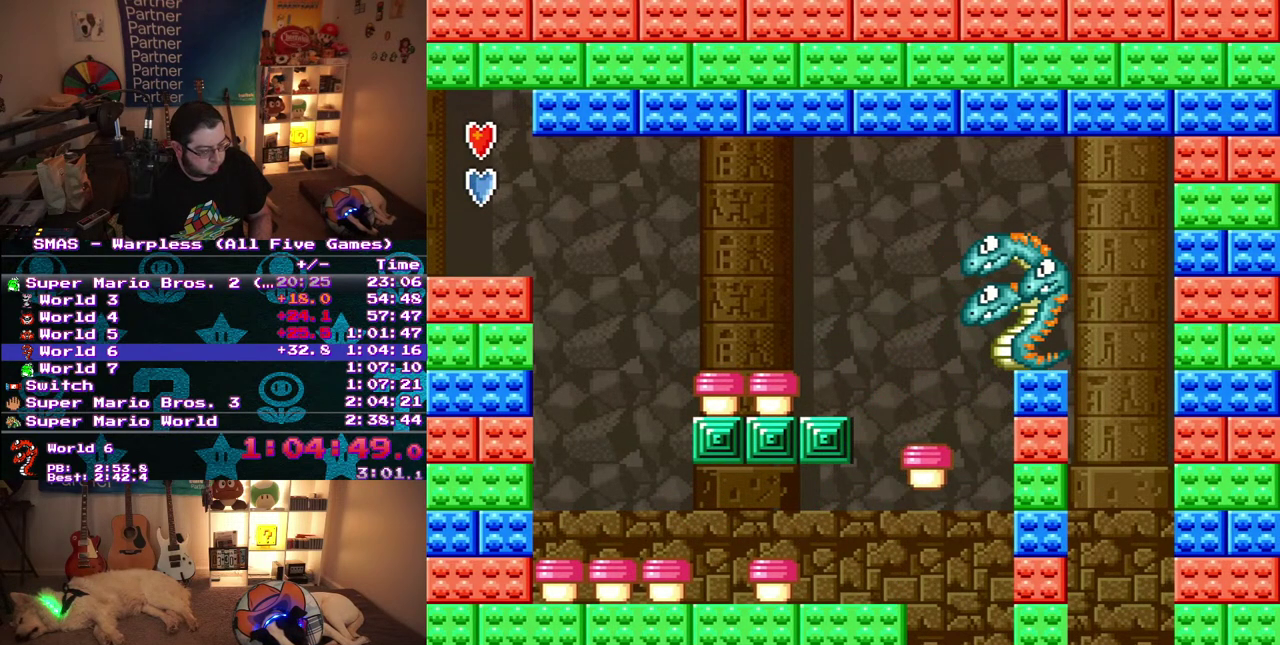
{"buttons": ["B", "DPAD_LEFT"], "events": [[250, "B", "up"], [333, "DPAD_RIGHT", "up"], [367, "B", "down"], [467, "DPAD_LEFT", "down"]]}
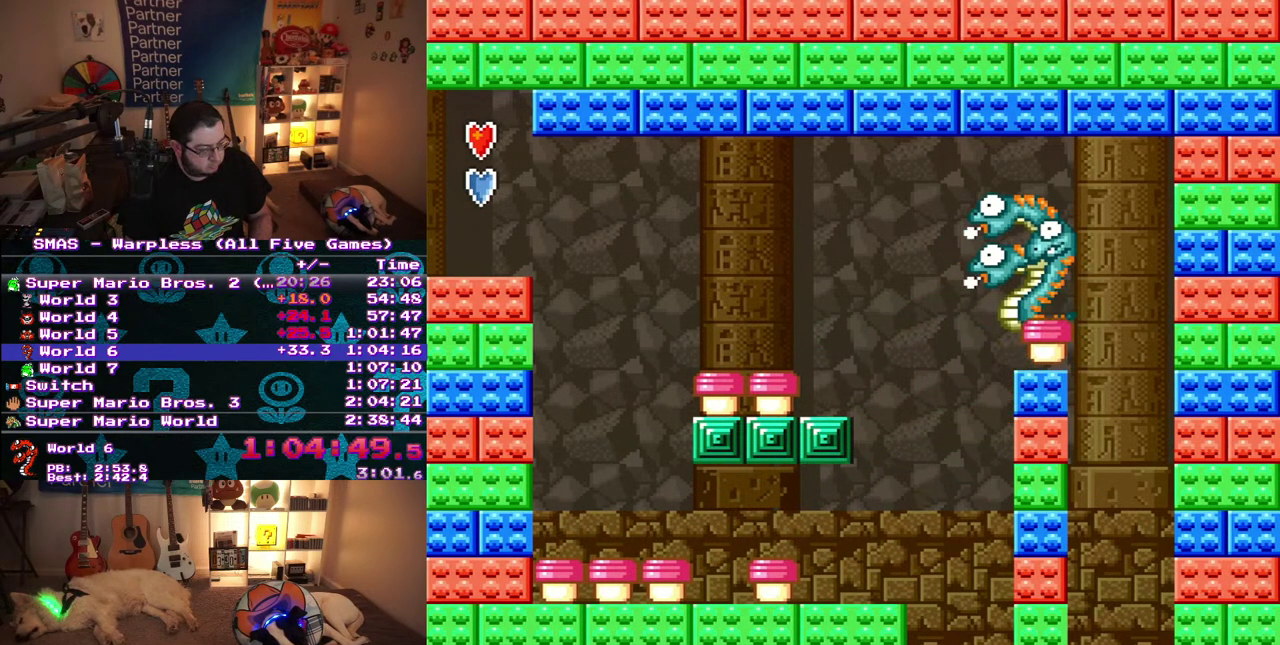
{"buttons": ["B", "DPAD_RIGHT"], "events": [[150, "DPAD_LEFT", "up"], [333, "DPAD_RIGHT", "down"]]}
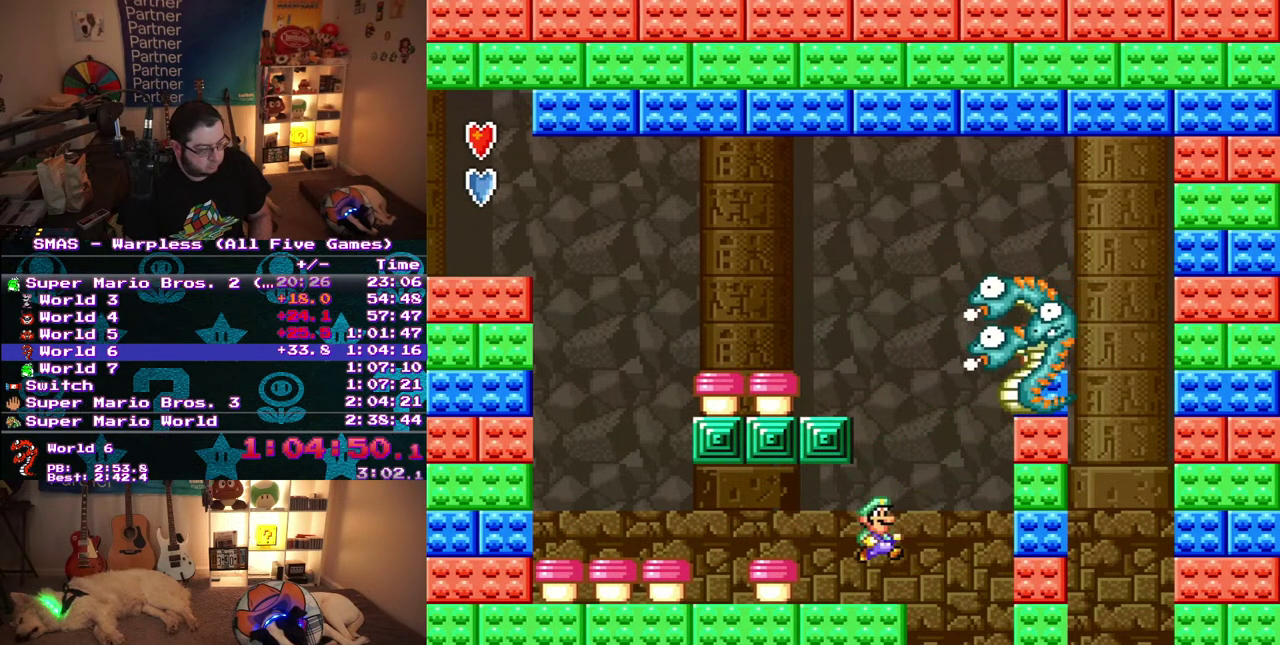
{"buttons": [], "events": [[83, "DPAD_RIGHT", "up"], [133, "B", "up"]]}